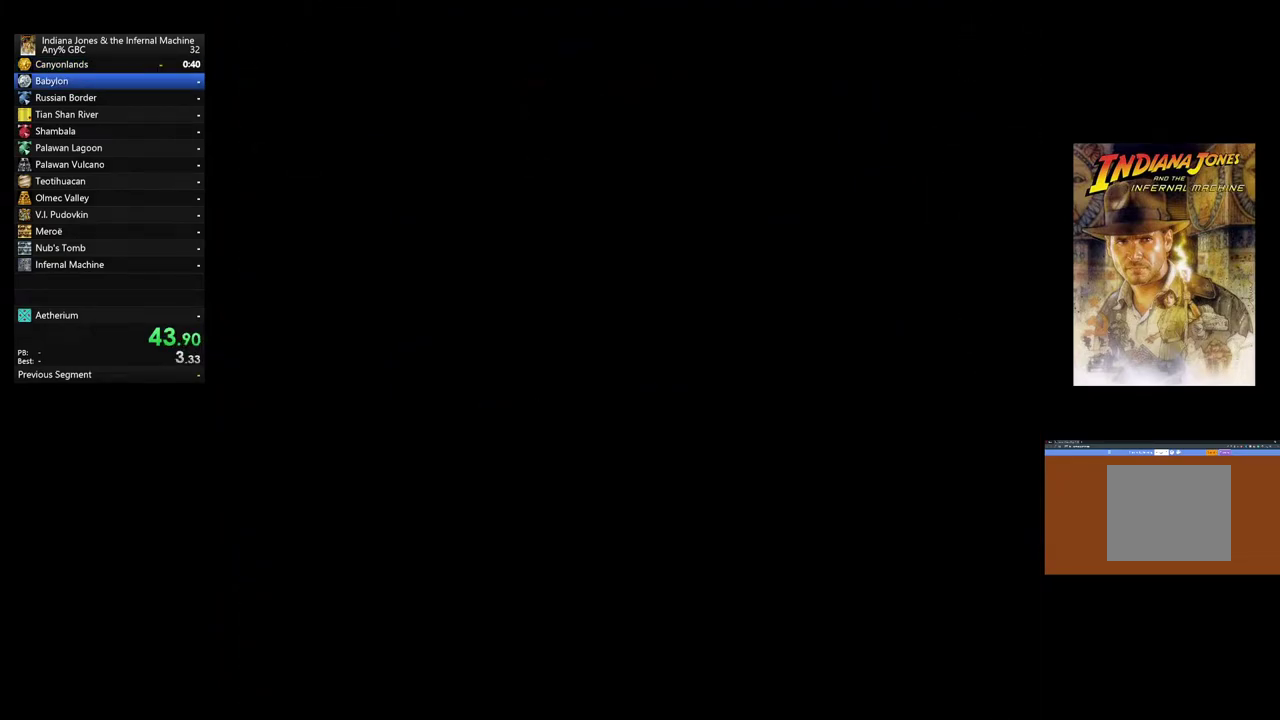
Gameplay with a controller (Xbox layout); each line is a JSON object with the inputs held at the frame after it. "button_events" lists button changes between this image and that frame as [ms after this image, input, new state], when the widget could be followed in between (sticks are given only as held states). Not read: R3 right_stick.
{"buttons": ["A", "L2", "R2"], "left_stick": "up-right", "button_events": [[33, "A", "down"], [183, "A", "up"], [250, "A", "down"], [383, "A", "up"], [417, "R2", "down"], [467, "A", "down"], [467, "L2", "down"]]}
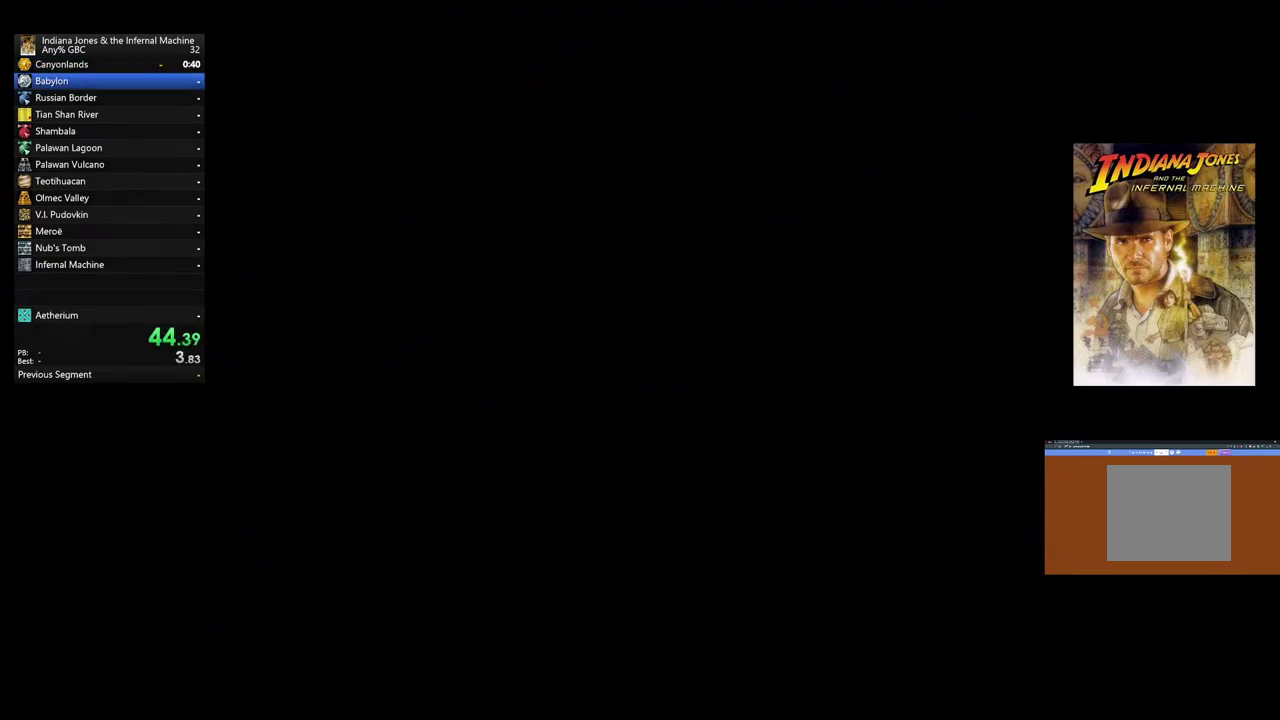
{"buttons": ["A", "L2", "R2"], "left_stick": "right", "button_events": [[267, "L2", "up"], [283, "A", "up"], [317, "R2", "up"], [367, "A", "down"], [383, "L2", "down"], [383, "R2", "down"]]}
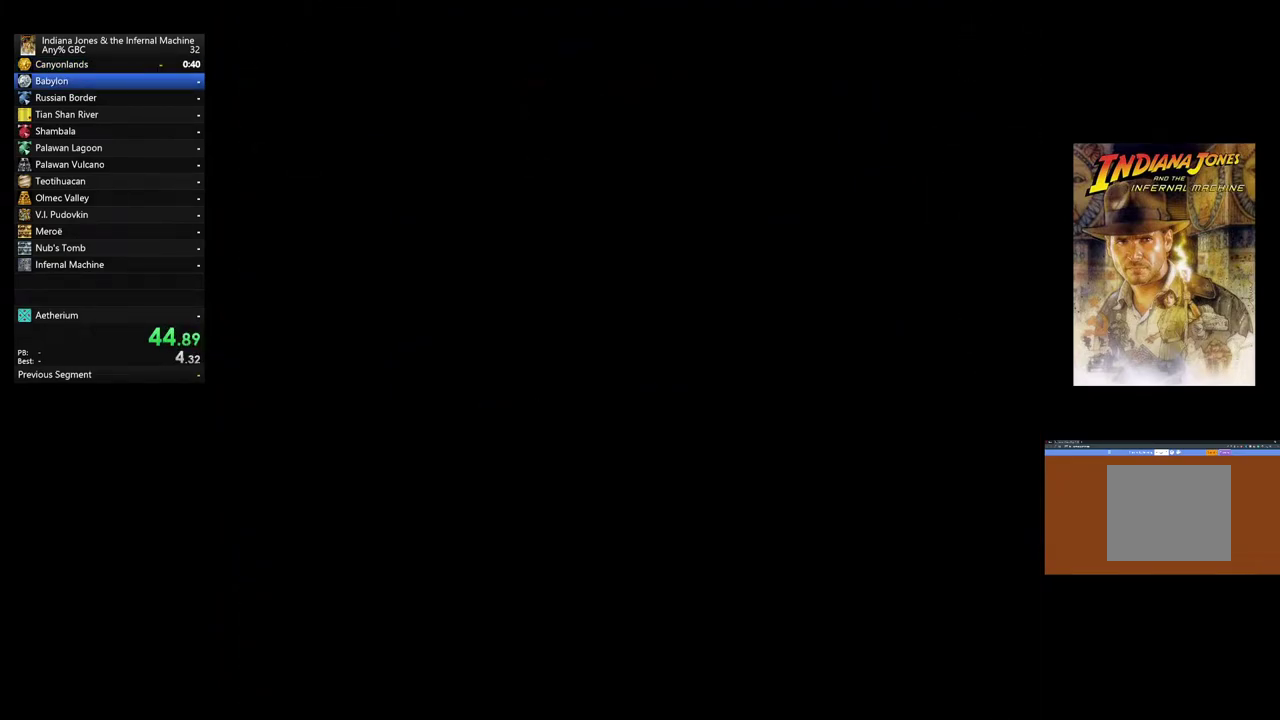
{"buttons": ["A"], "left_stick": "right", "button_events": [[17, "A", "up"], [33, "L2", "up"], [33, "R2", "up"], [67, "A", "down"], [83, "R2", "down"], [150, "L2", "down"], [200, "A", "up"], [233, "R2", "up"], [267, "A", "down"], [267, "L2", "up"], [283, "R2", "down"], [383, "L2", "down"], [400, "A", "up"], [400, "R2", "up"], [500, "A", "down"], [500, "L2", "up"]]}
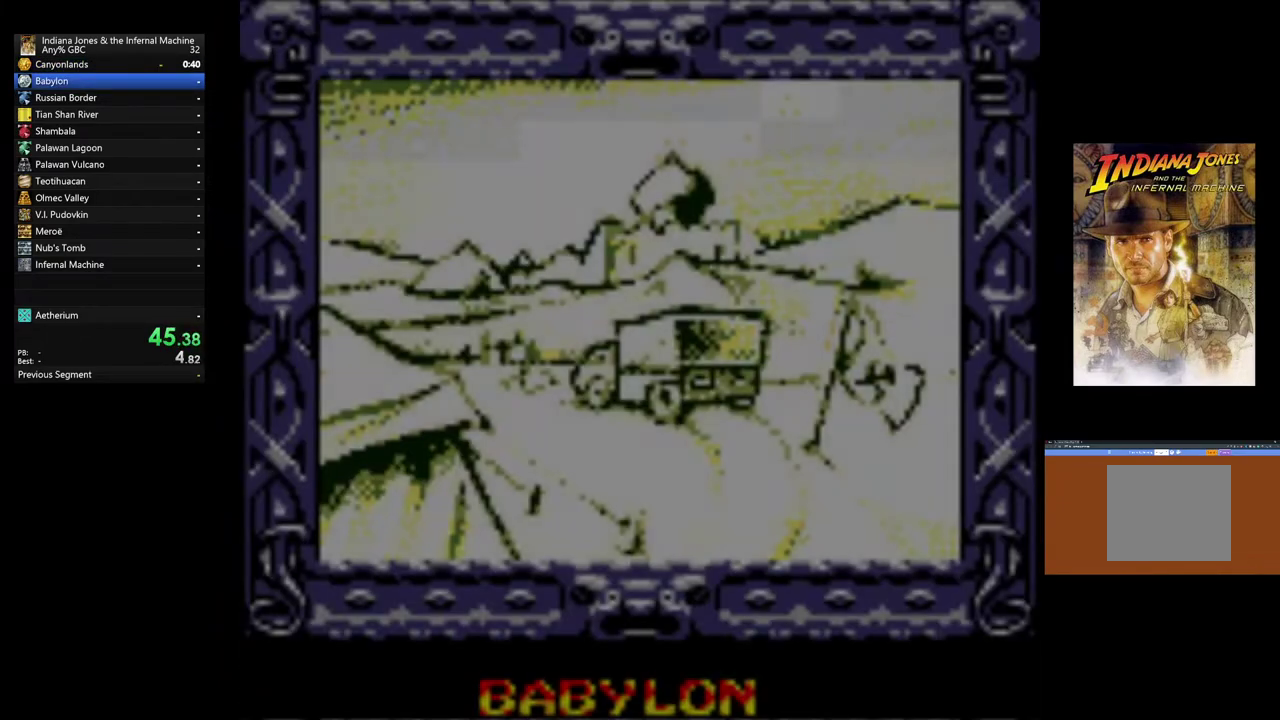
{"buttons": [], "left_stick": "right", "button_events": [[100, "A", "up"], [100, "L2", "down"], [200, "A", "down"], [217, "L2", "up"], [300, "A", "up"], [383, "A", "down"], [500, "A", "up"]]}
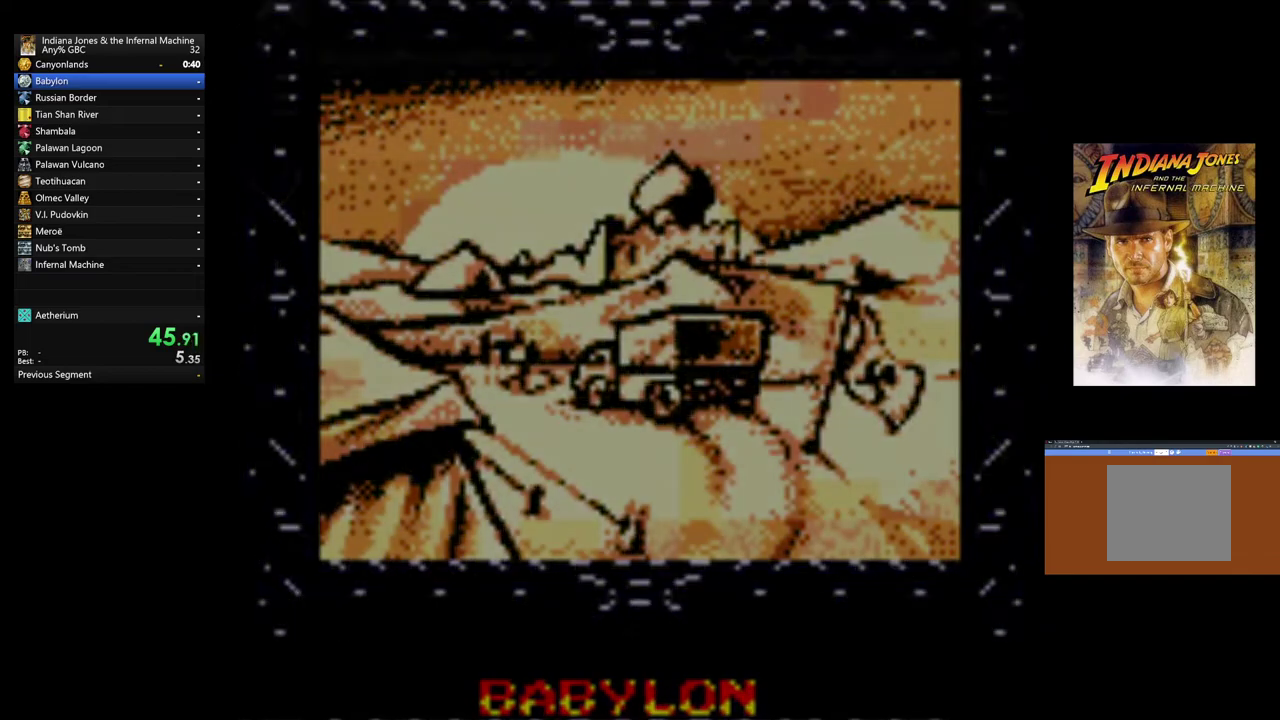
{"buttons": ["A"], "left_stick": "right", "button_events": [[100, "A", "down"], [233, "A", "up"], [283, "A", "down"], [400, "A", "up"], [467, "A", "down"]]}
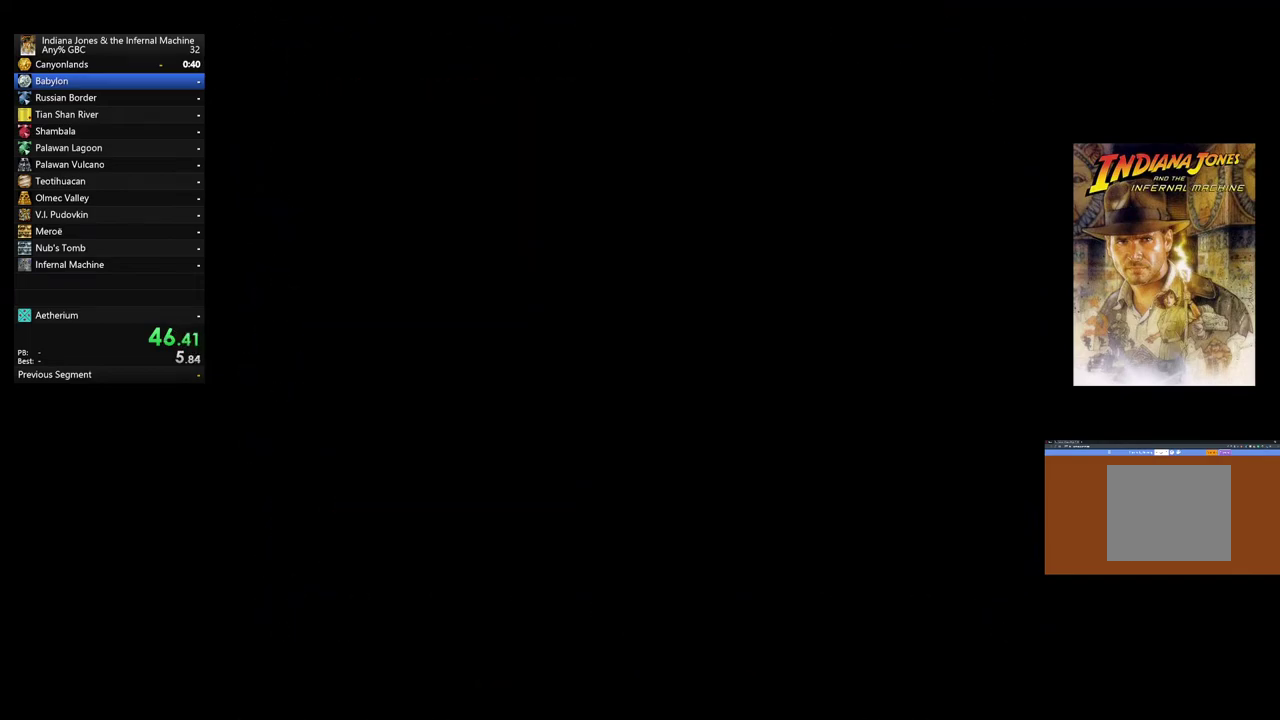
{"buttons": ["A"], "left_stick": "down-right", "button_events": [[117, "A", "up"], [183, "A", "down"], [317, "A", "up"], [417, "A", "down"]]}
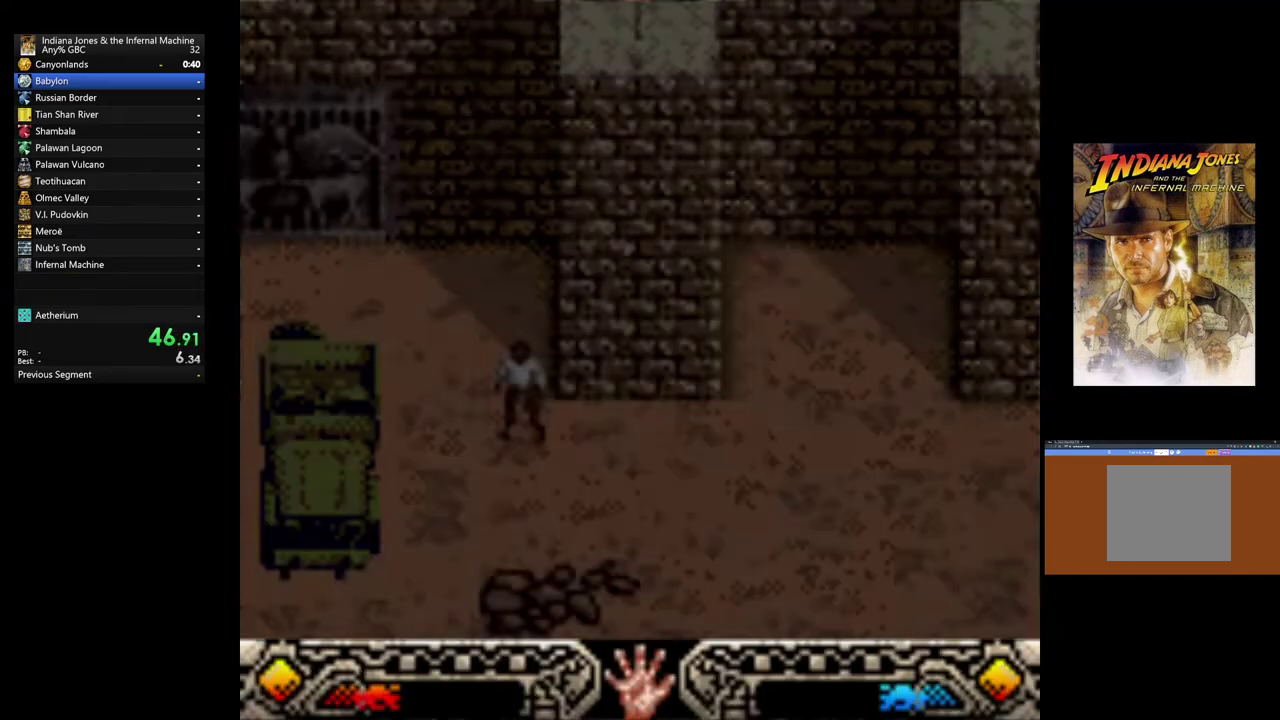
{"buttons": [], "left_stick": "right", "button_events": [[33, "A", "up"], [133, "A", "down"], [250, "A", "up"], [333, "A", "down"], [450, "A", "up"]]}
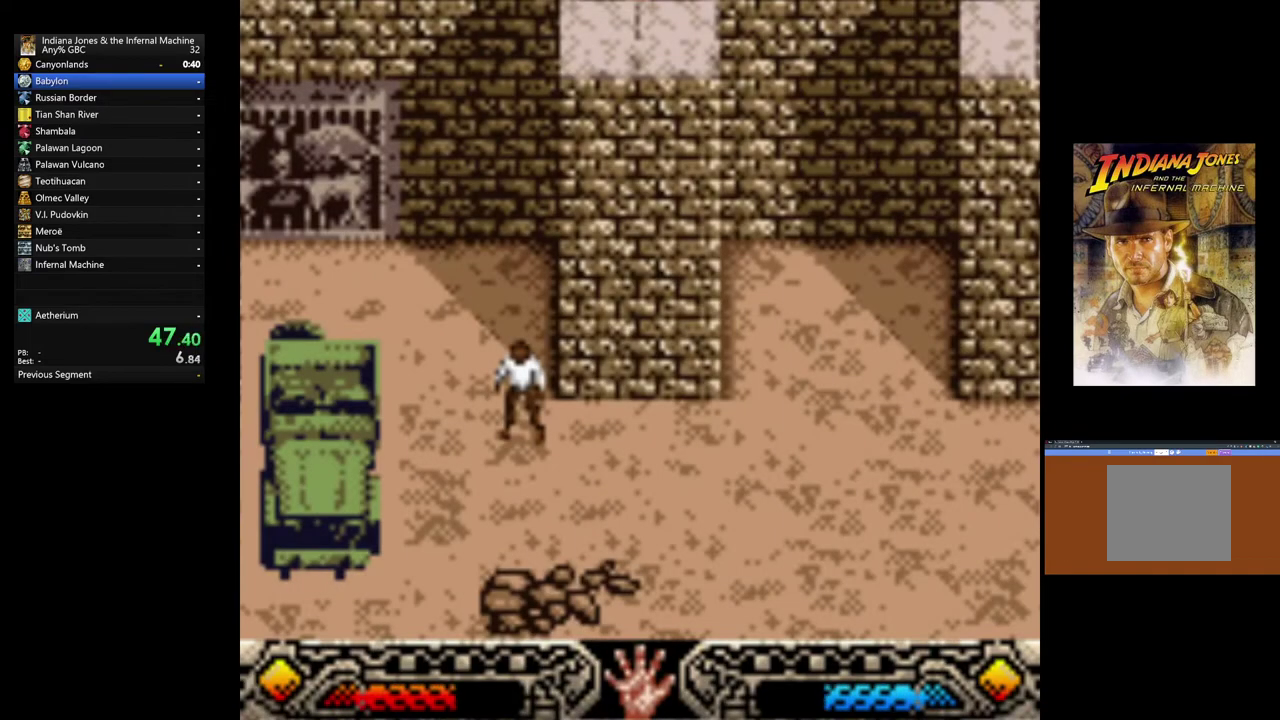
{"buttons": ["A"], "left_stick": "down-right", "button_events": [[33, "A", "down"], [133, "A", "up"], [217, "A", "down"], [333, "A", "up"], [433, "A", "down"]]}
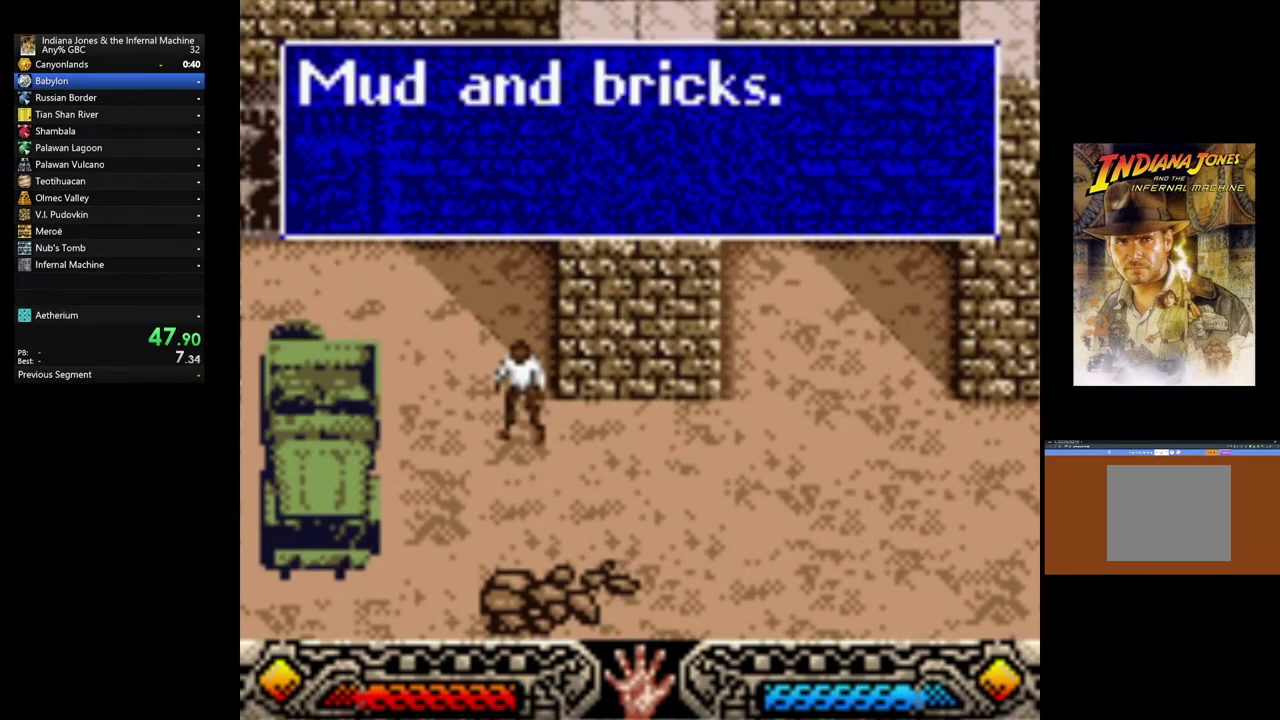
{"buttons": [], "left_stick": "down-right", "button_events": [[50, "A", "up"], [117, "A", "down"], [233, "A", "up"], [317, "A", "down"], [433, "A", "up"]]}
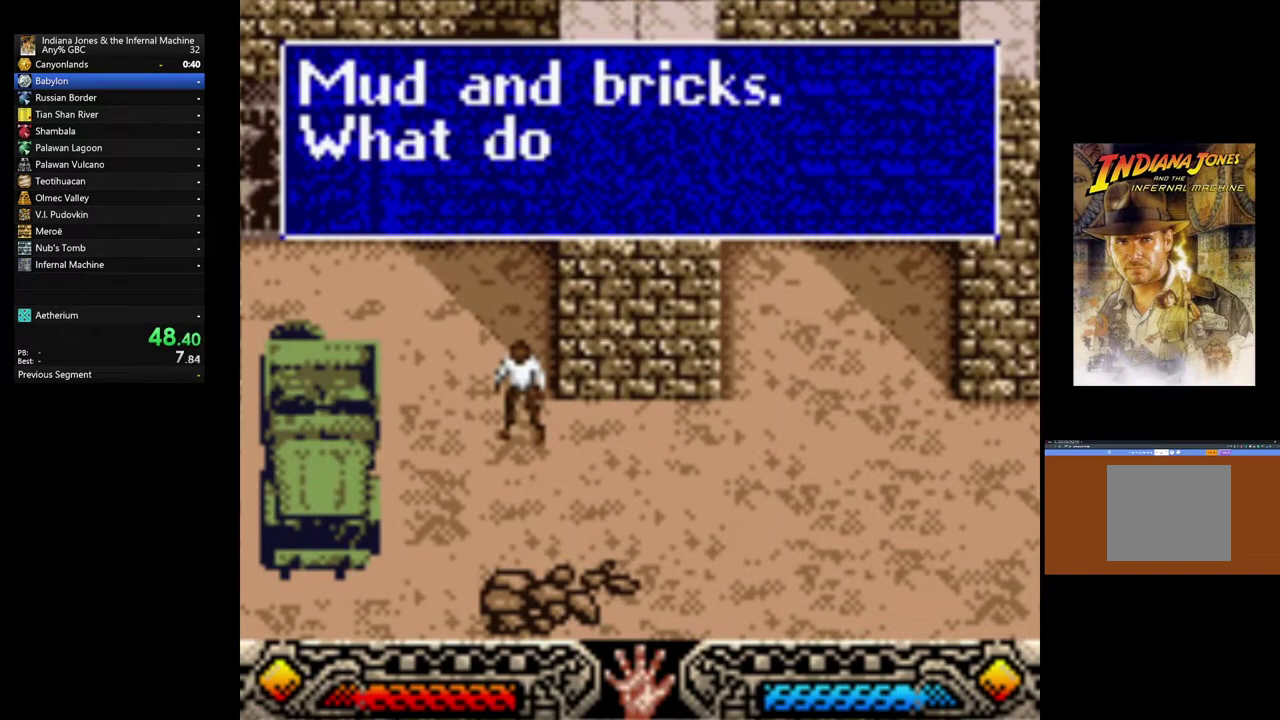
{"buttons": ["A"], "left_stick": "down-right", "button_events": [[33, "A", "down"], [150, "A", "up"], [233, "A", "down"], [367, "A", "up"], [433, "A", "down"]]}
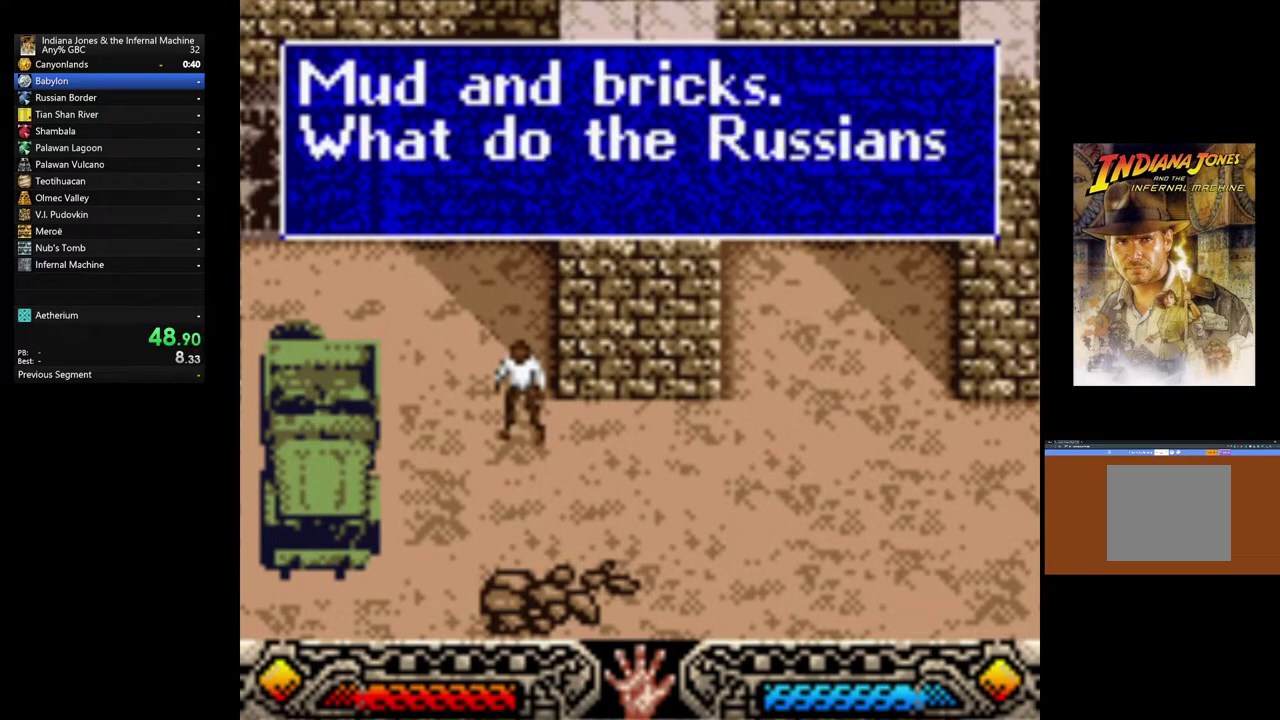
{"buttons": [], "left_stick": "down-right", "button_events": [[50, "A", "up"], [133, "A", "down"], [250, "A", "up"], [317, "A", "down"], [417, "A", "up"]]}
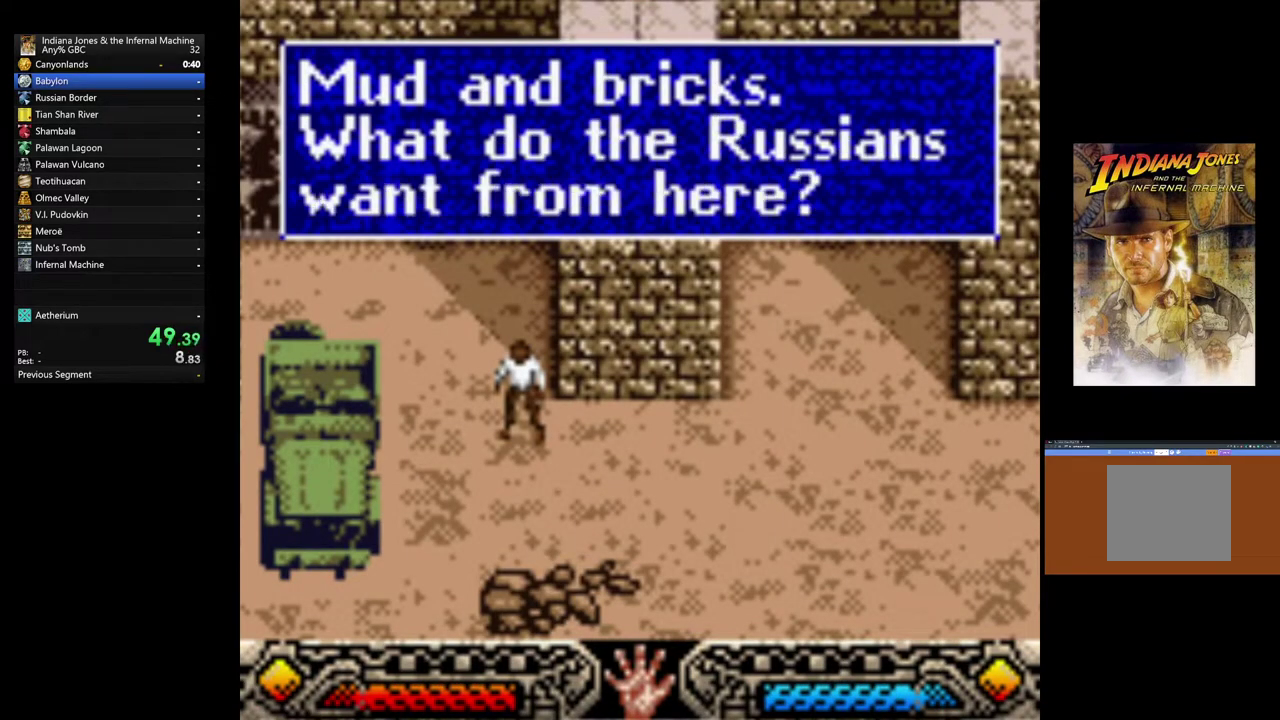
{"buttons": [], "left_stick": "down-right", "button_events": [[17, "A", "down"], [150, "A", "up"], [217, "A", "down"], [317, "A", "up"], [433, "A", "down"], [500, "A", "up"]]}
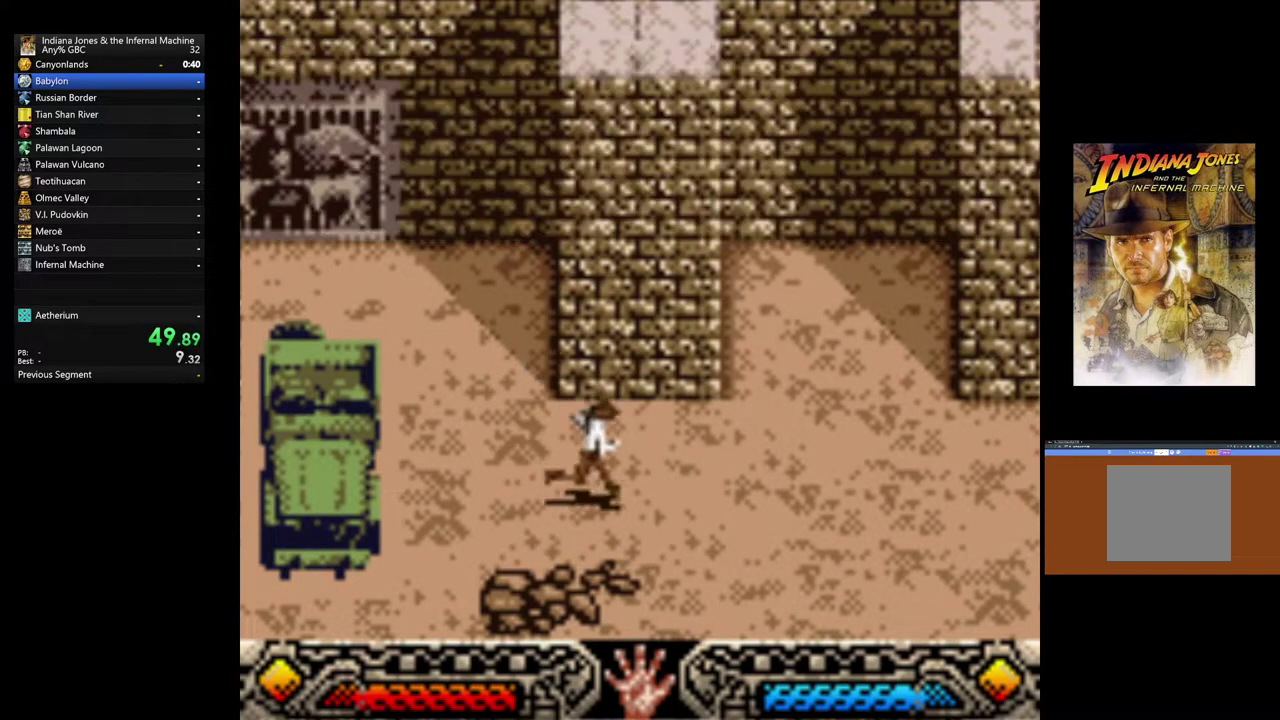
{"buttons": [], "left_stick": "right", "button_events": []}
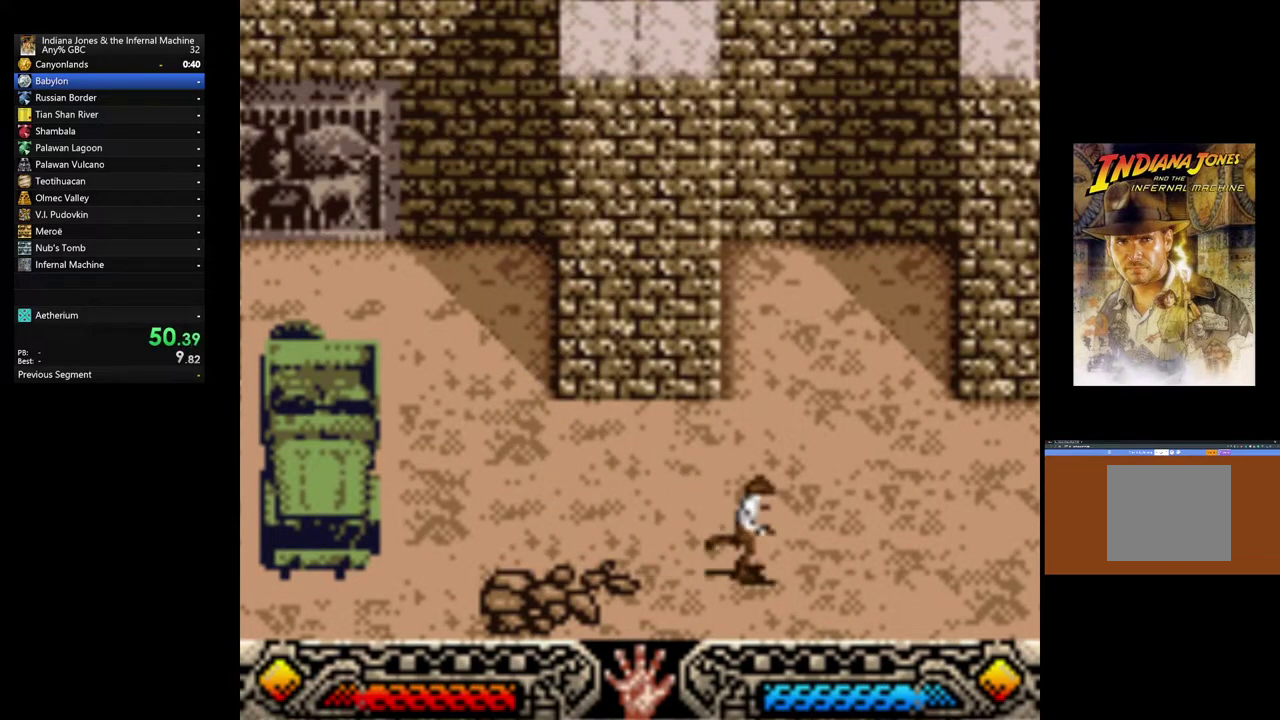
{"buttons": [], "left_stick": "right", "button_events": []}
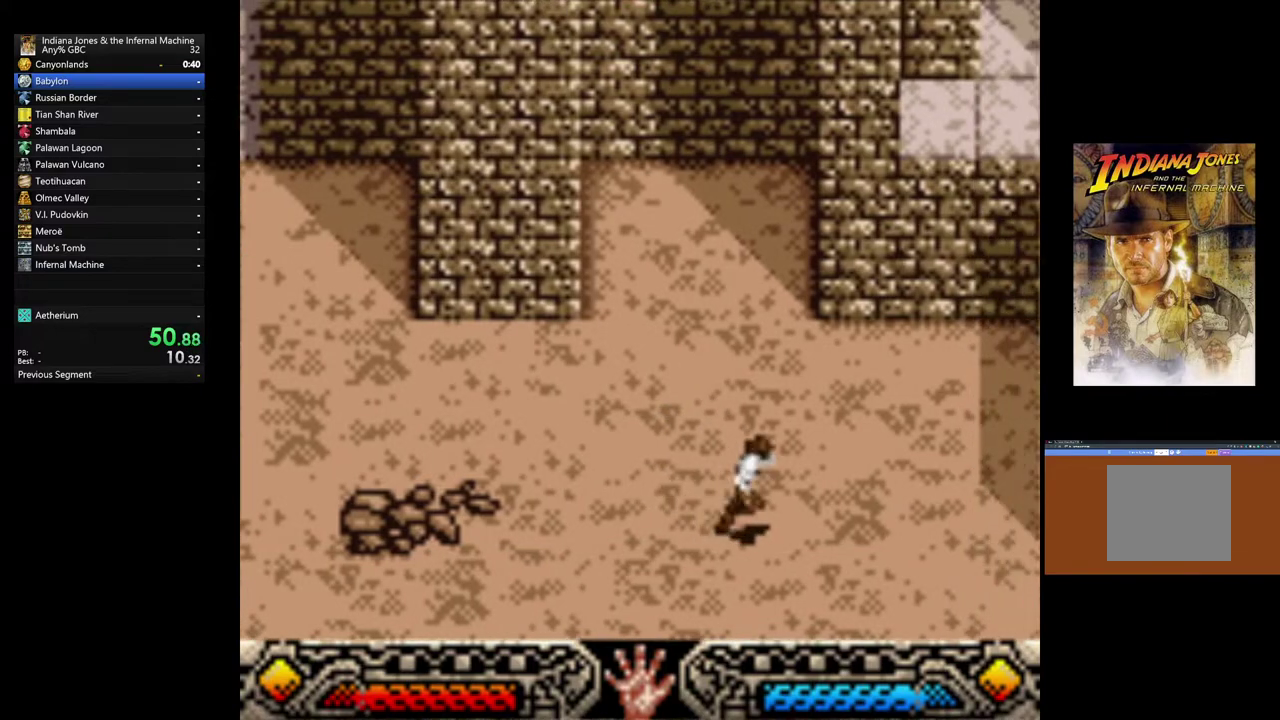
{"buttons": [], "left_stick": "right", "button_events": []}
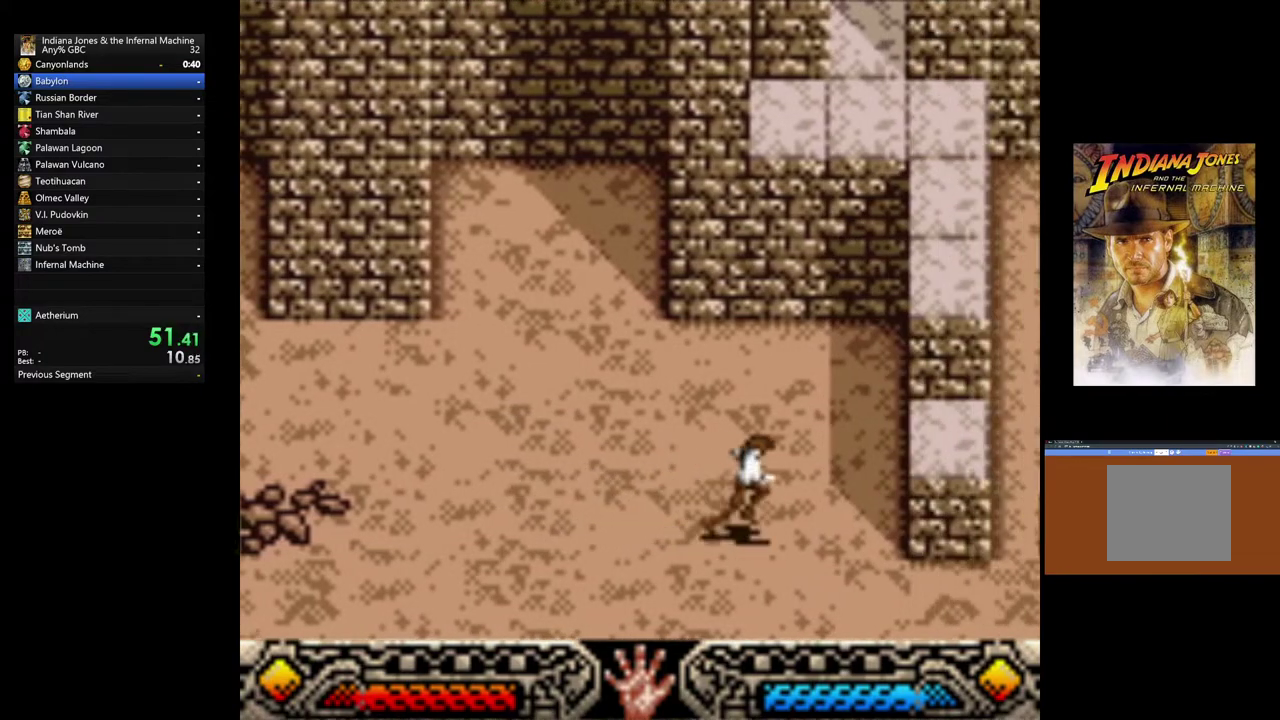
{"buttons": [], "left_stick": "right", "button_events": [[133, "B", "down"], [300, "B", "up"]]}
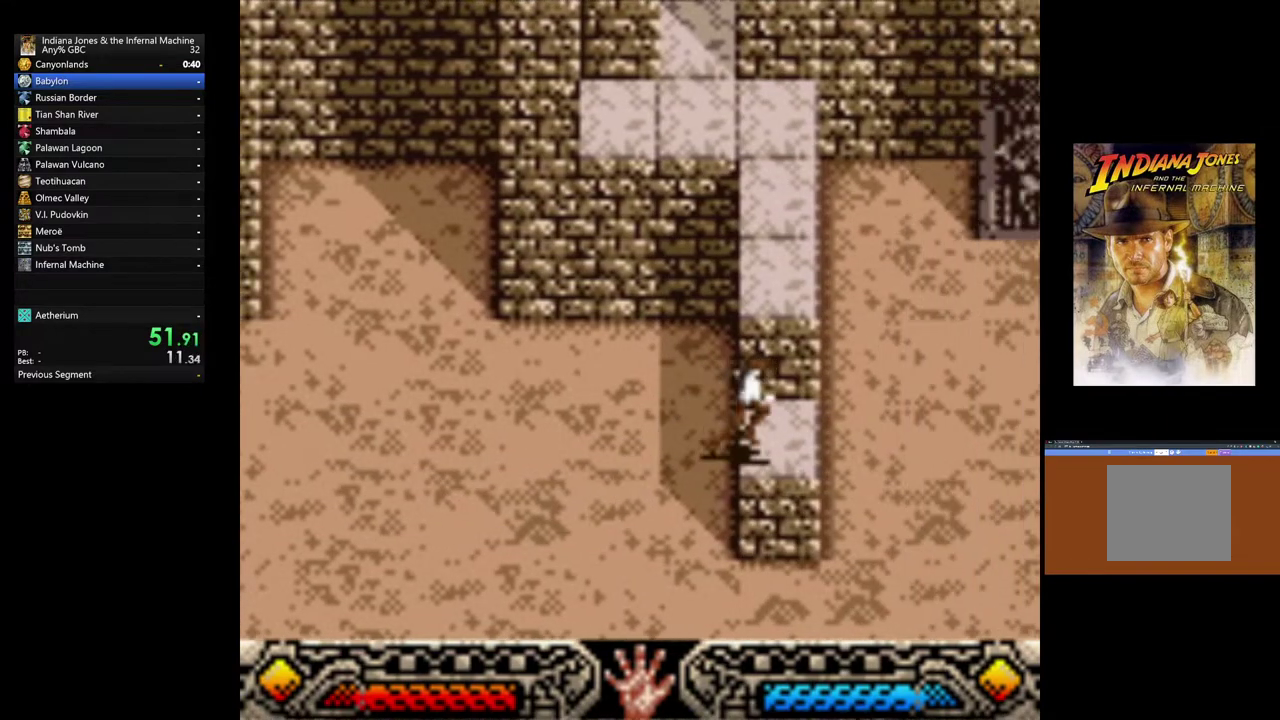
{"buttons": [], "left_stick": "up-left", "button_events": [[233, "B", "down"], [383, "B", "up"]]}
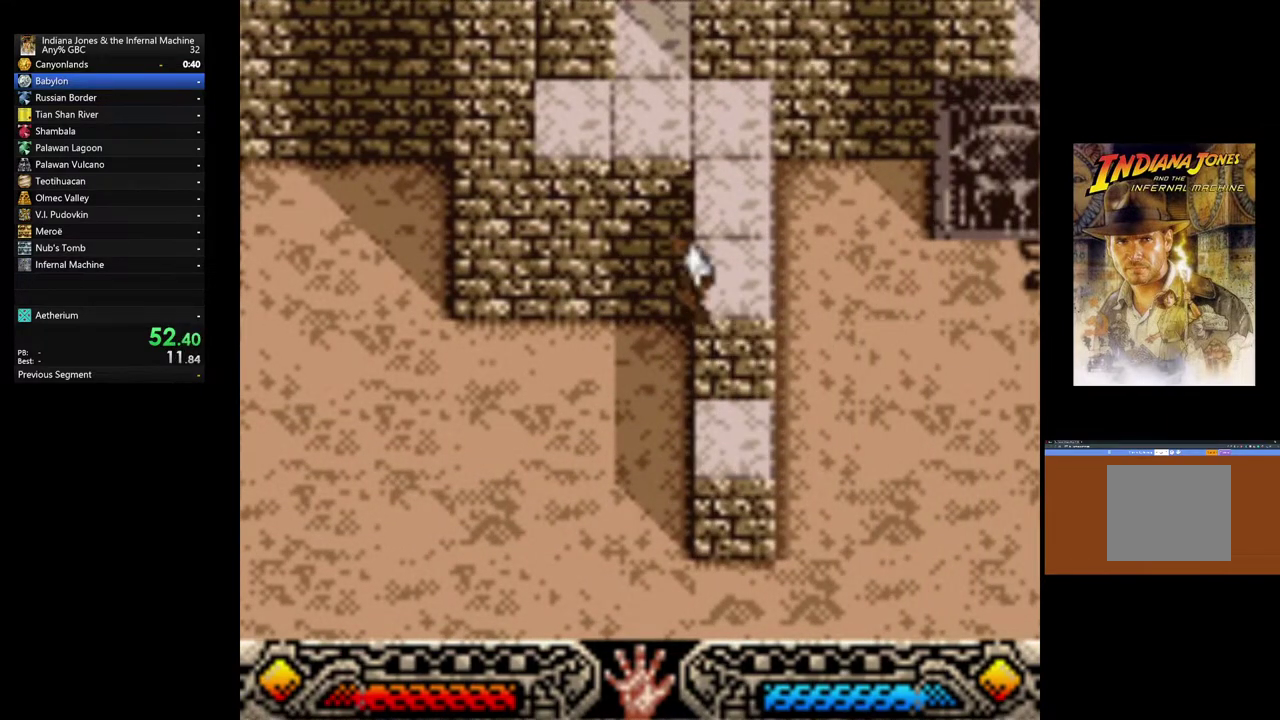
{"buttons": [], "left_stick": "up", "button_events": []}
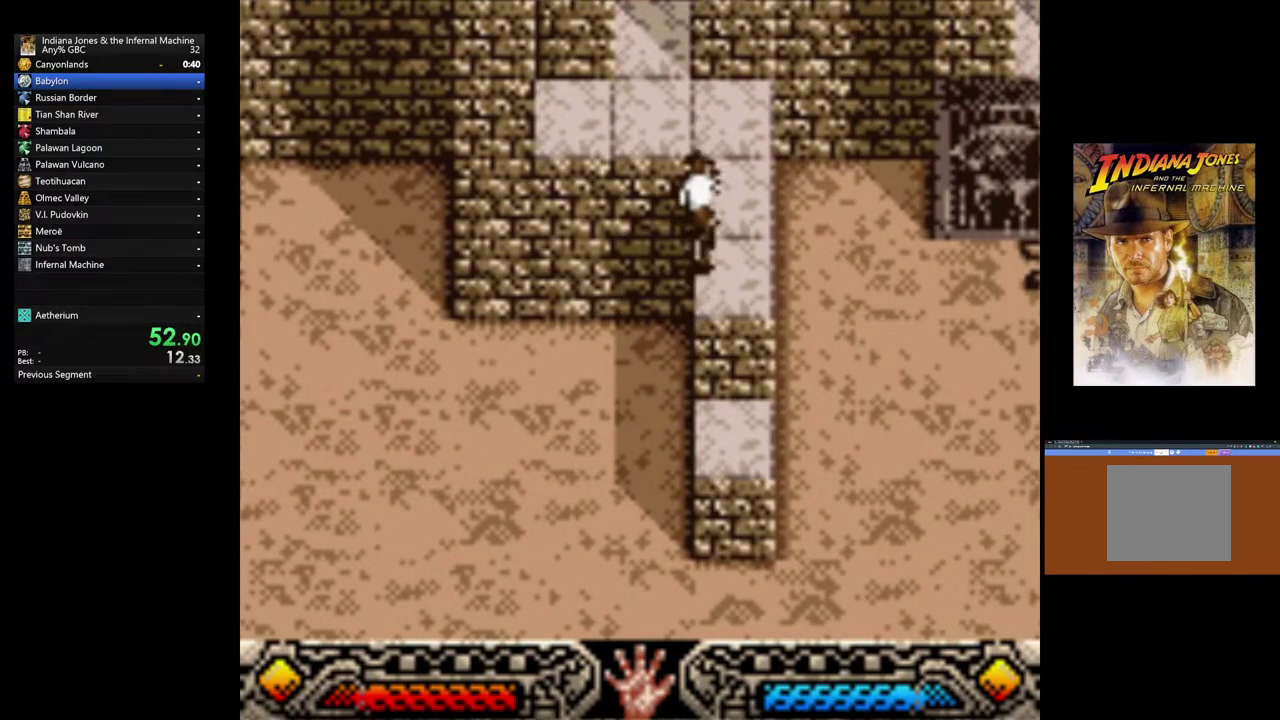
{"buttons": ["B"], "left_stick": "up", "button_events": [[300, "B", "down"]]}
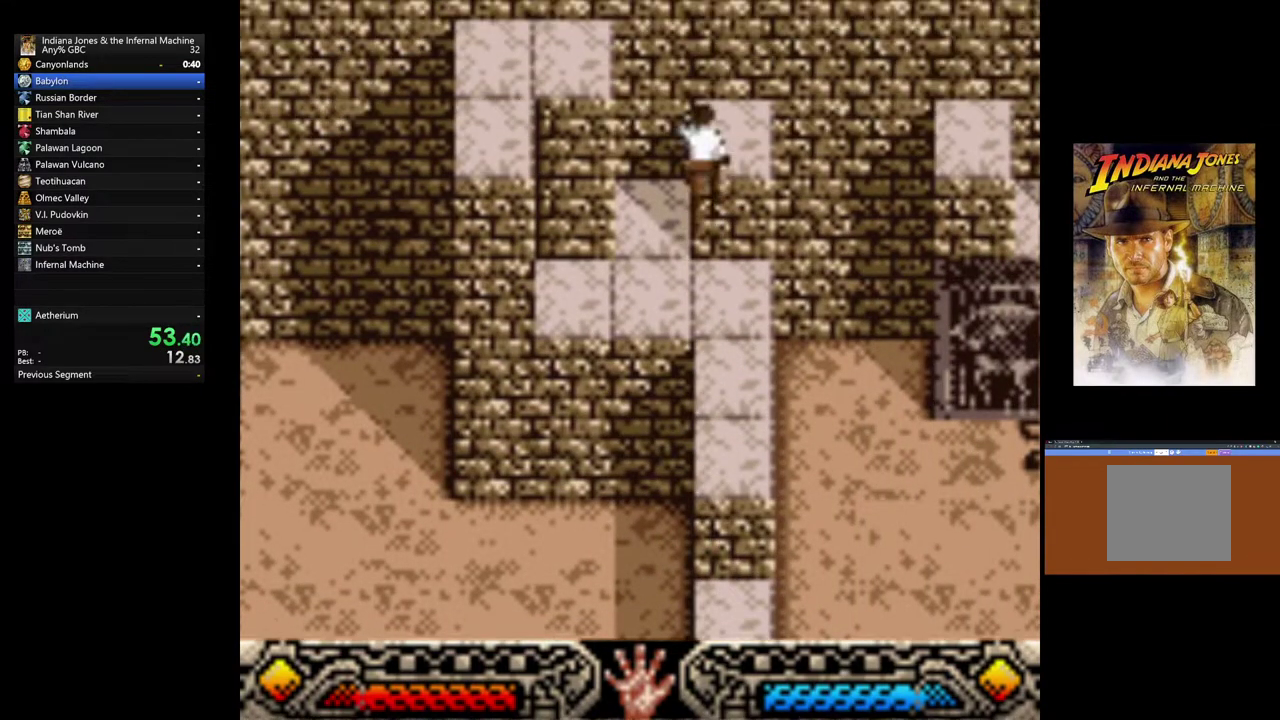
{"buttons": [], "left_stick": "up", "button_events": [[33, "B", "up"]]}
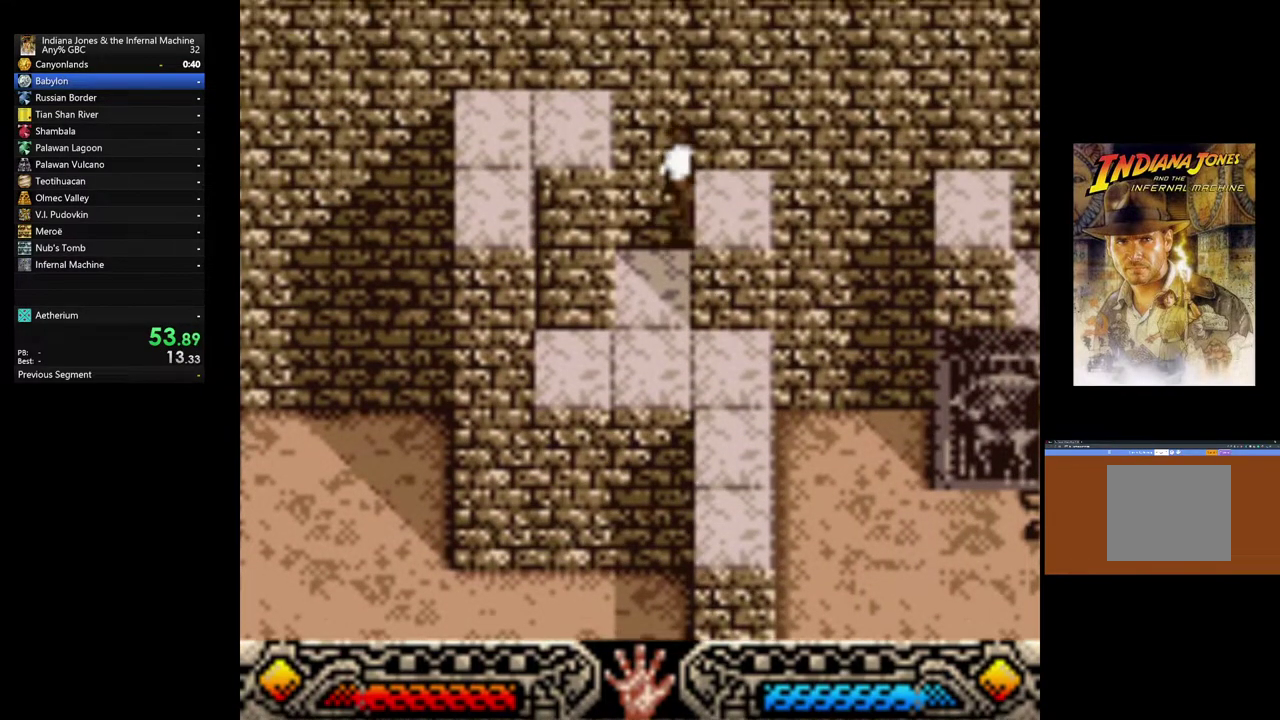
{"buttons": ["B"], "left_stick": "right", "button_events": [[417, "B", "down"]]}
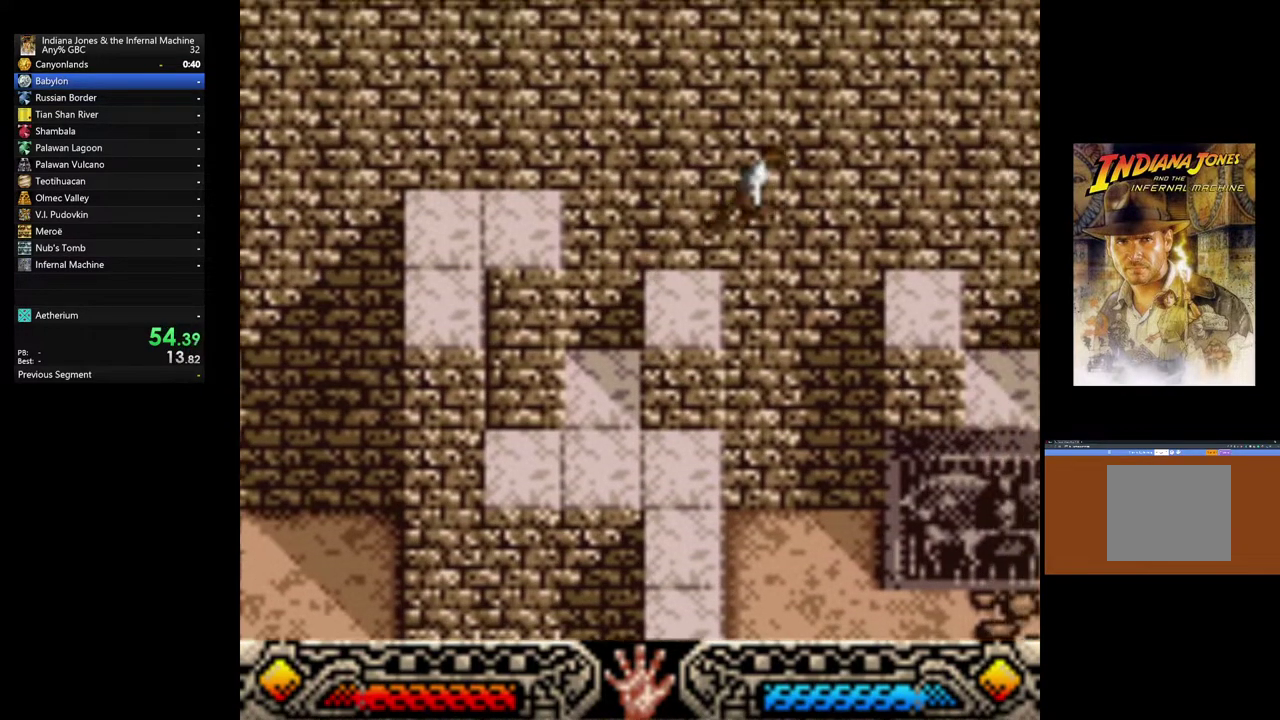
{"buttons": ["B"], "left_stick": "right", "button_events": []}
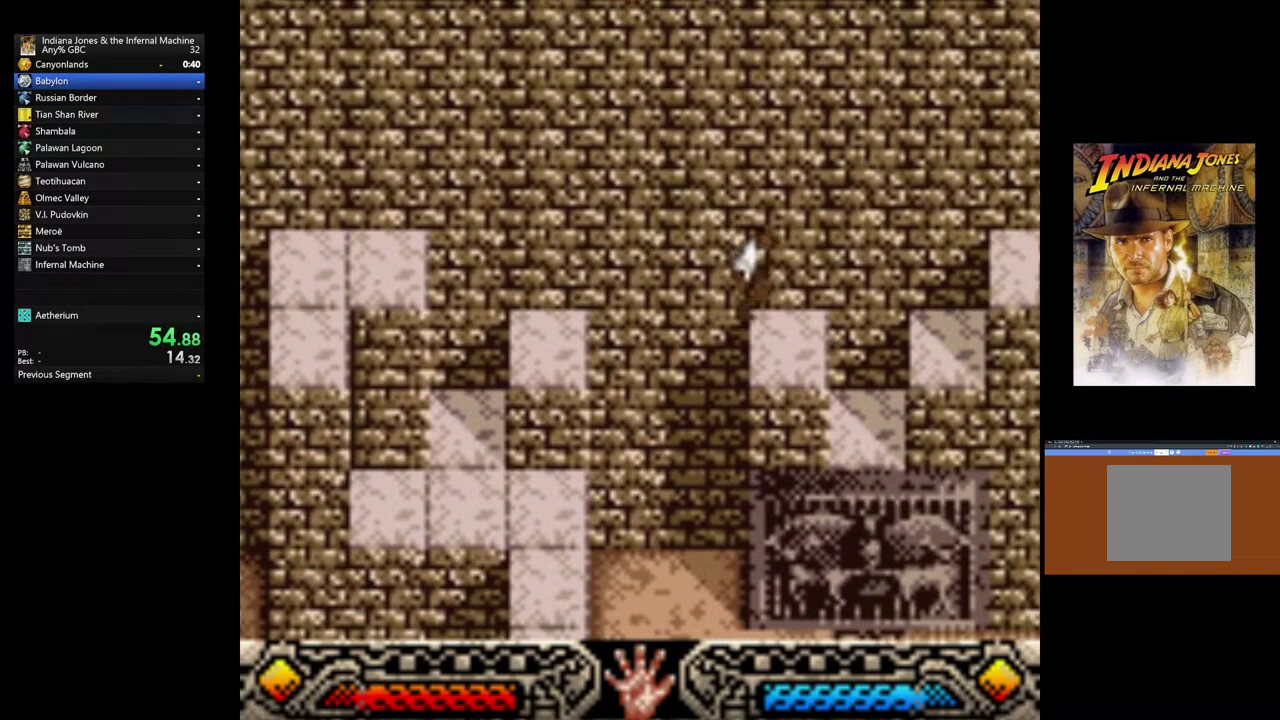
{"buttons": ["B"], "left_stick": "right", "button_events": [[100, "B", "up"], [400, "B", "down"]]}
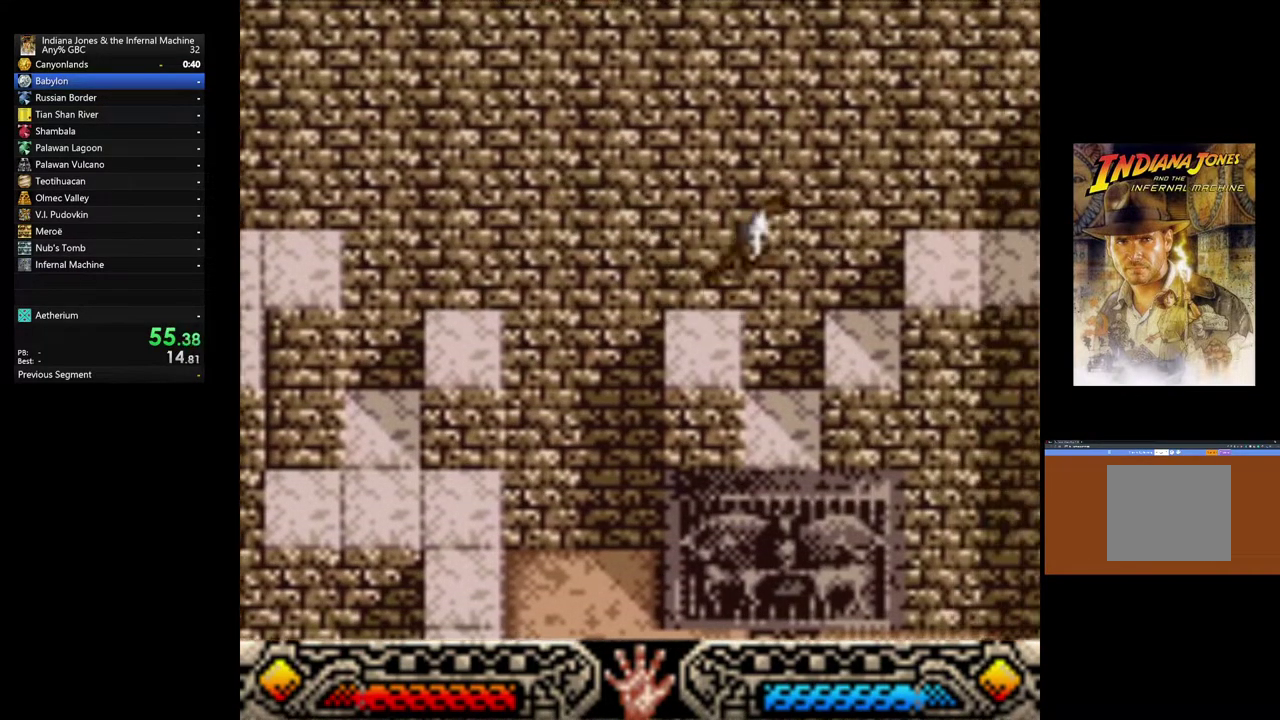
{"buttons": [], "left_stick": "right", "button_events": [[433, "B", "up"]]}
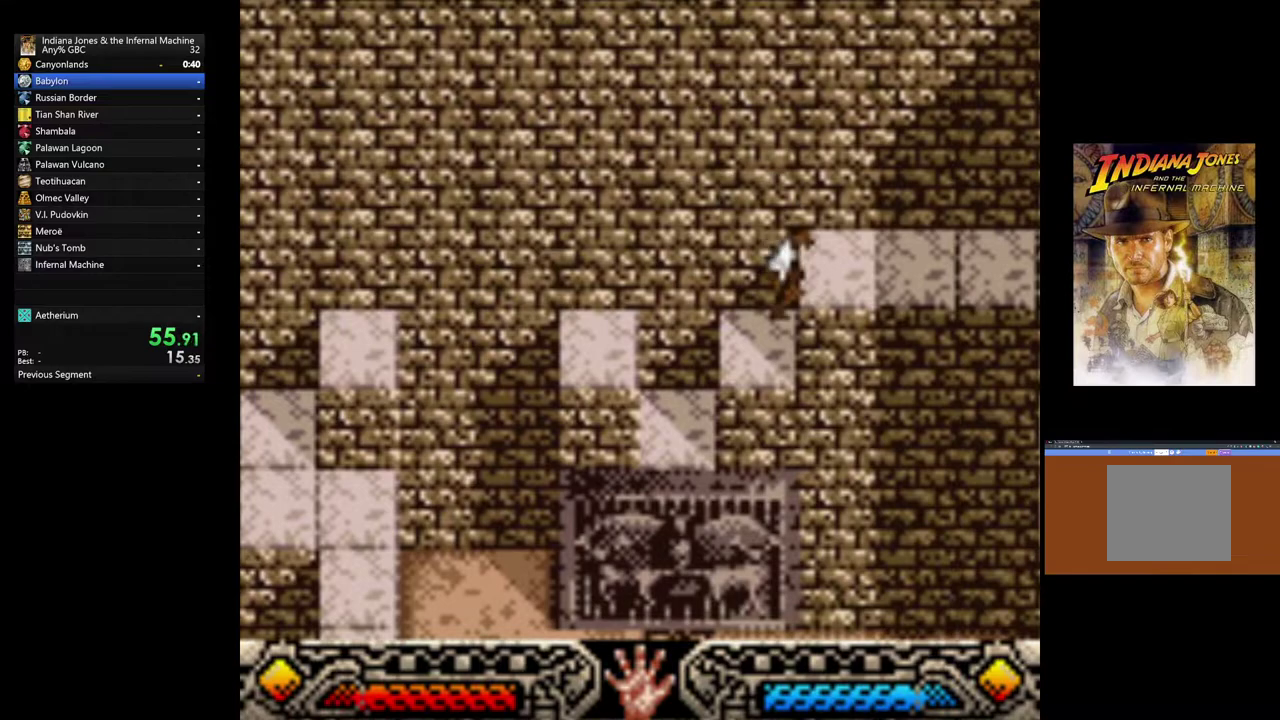
{"buttons": [], "left_stick": "right", "button_events": [[150, "B", "down"], [217, "B", "up"], [317, "B", "down"], [433, "B", "up"]]}
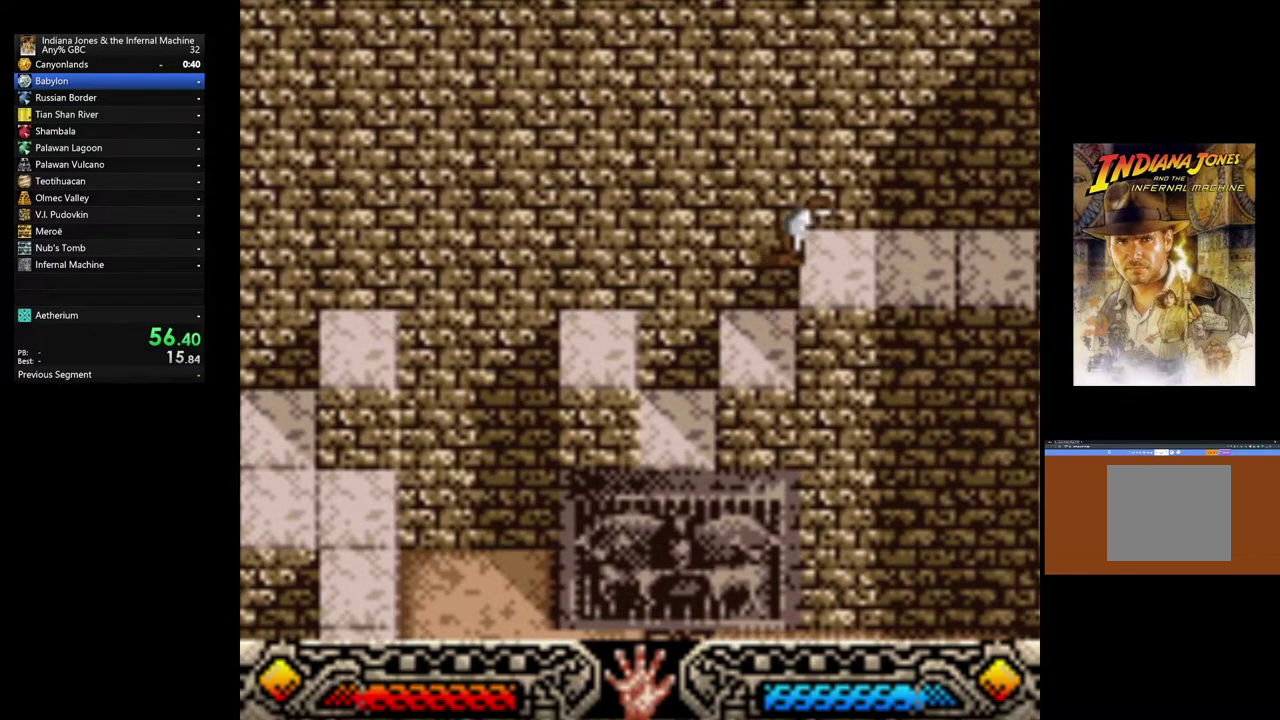
{"buttons": [], "left_stick": "right", "button_events": []}
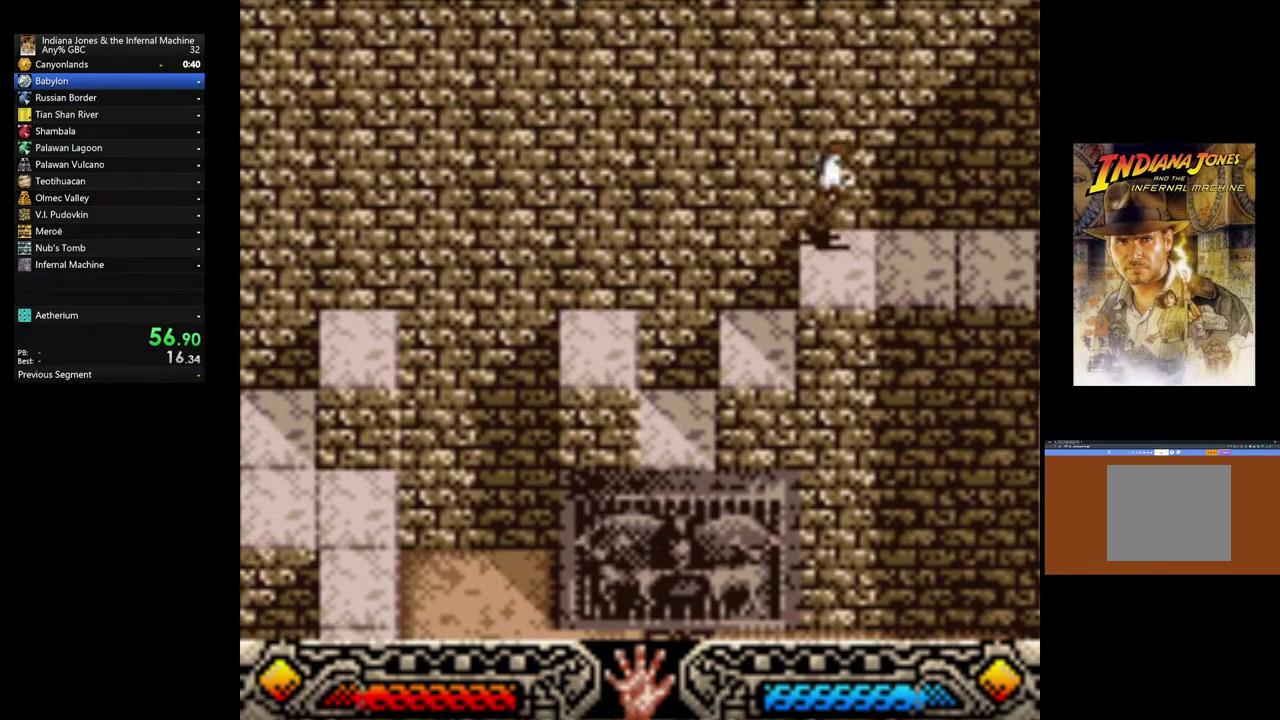
{"buttons": [], "left_stick": "right", "button_events": []}
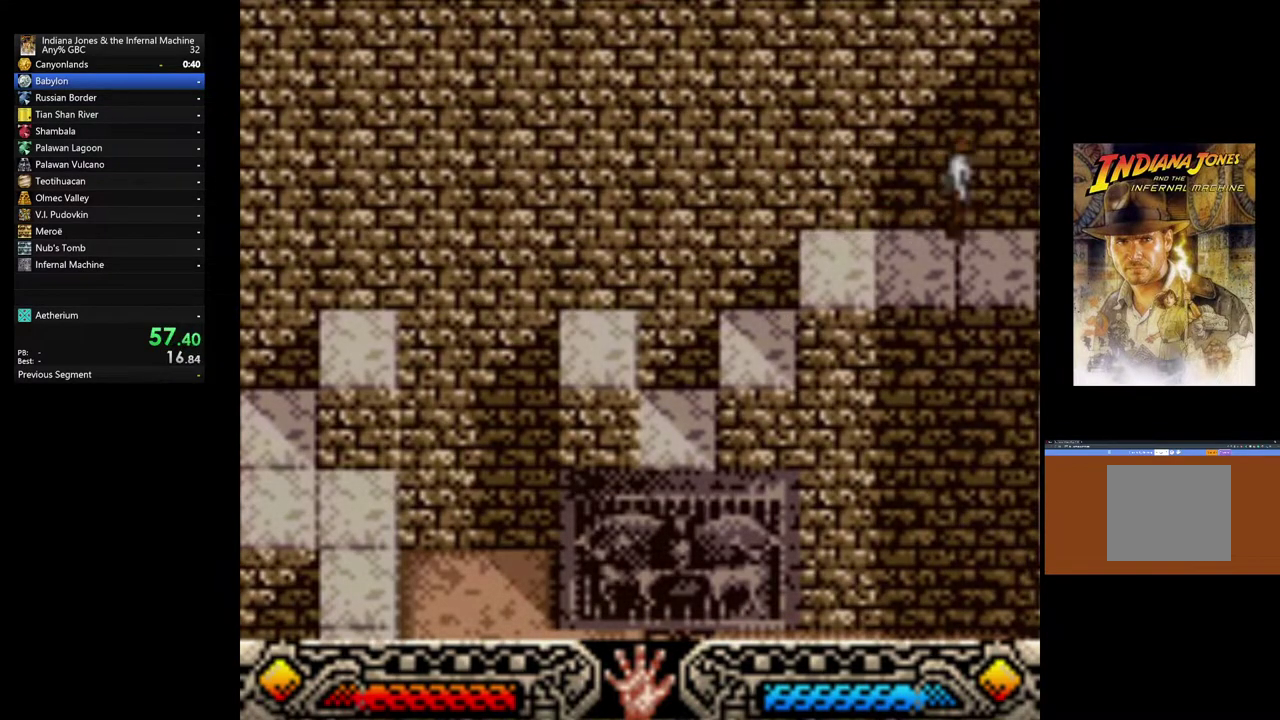
{"buttons": [], "left_stick": "right", "button_events": []}
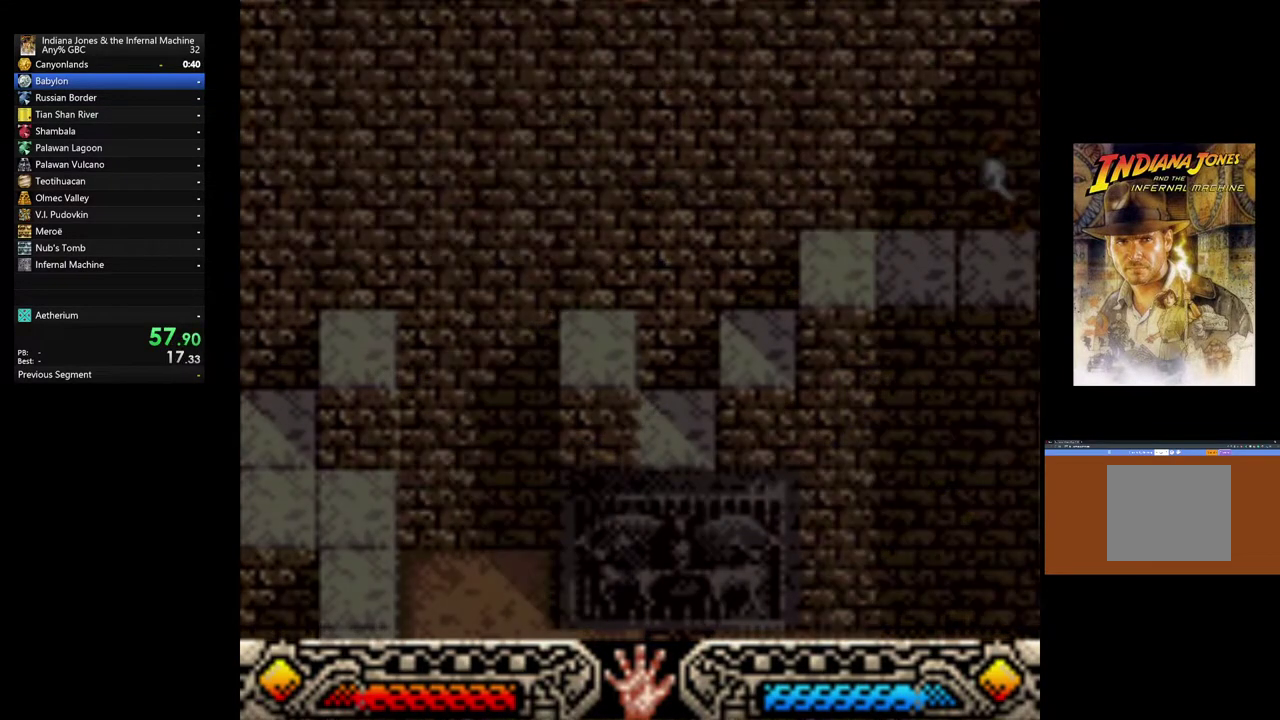
{"buttons": [], "left_stick": "right", "button_events": []}
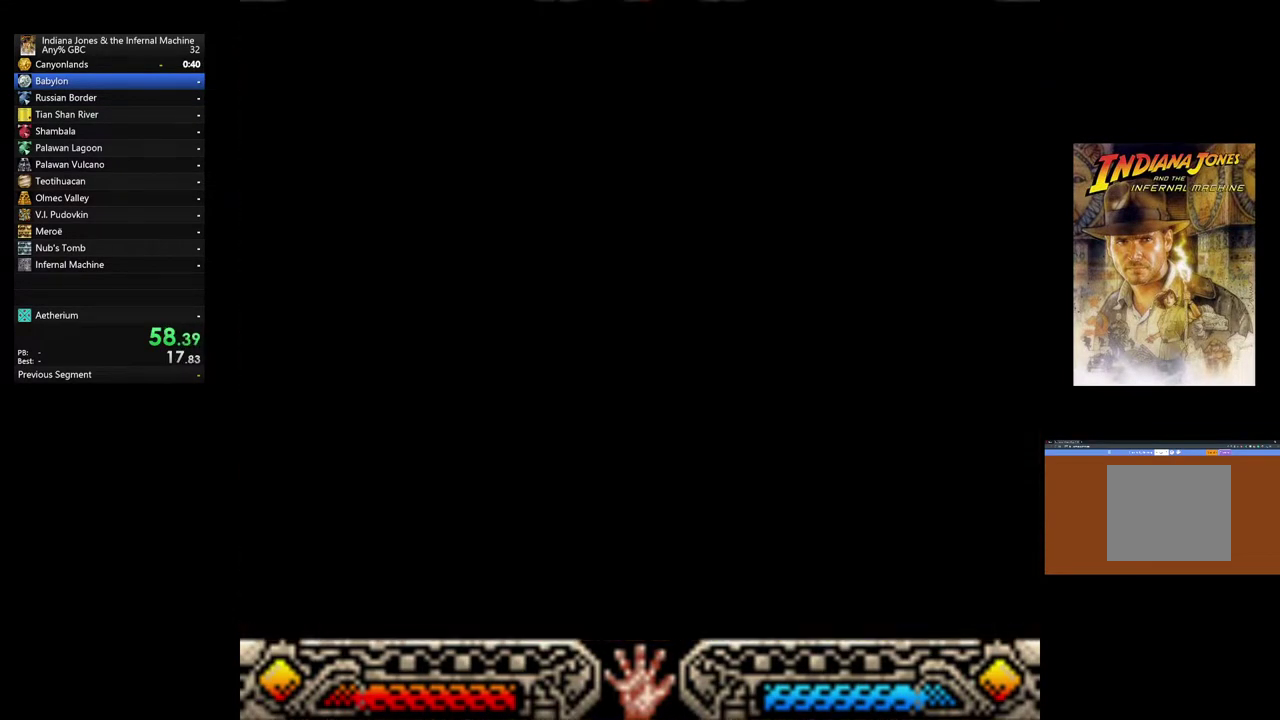
{"buttons": [], "left_stick": "right", "button_events": []}